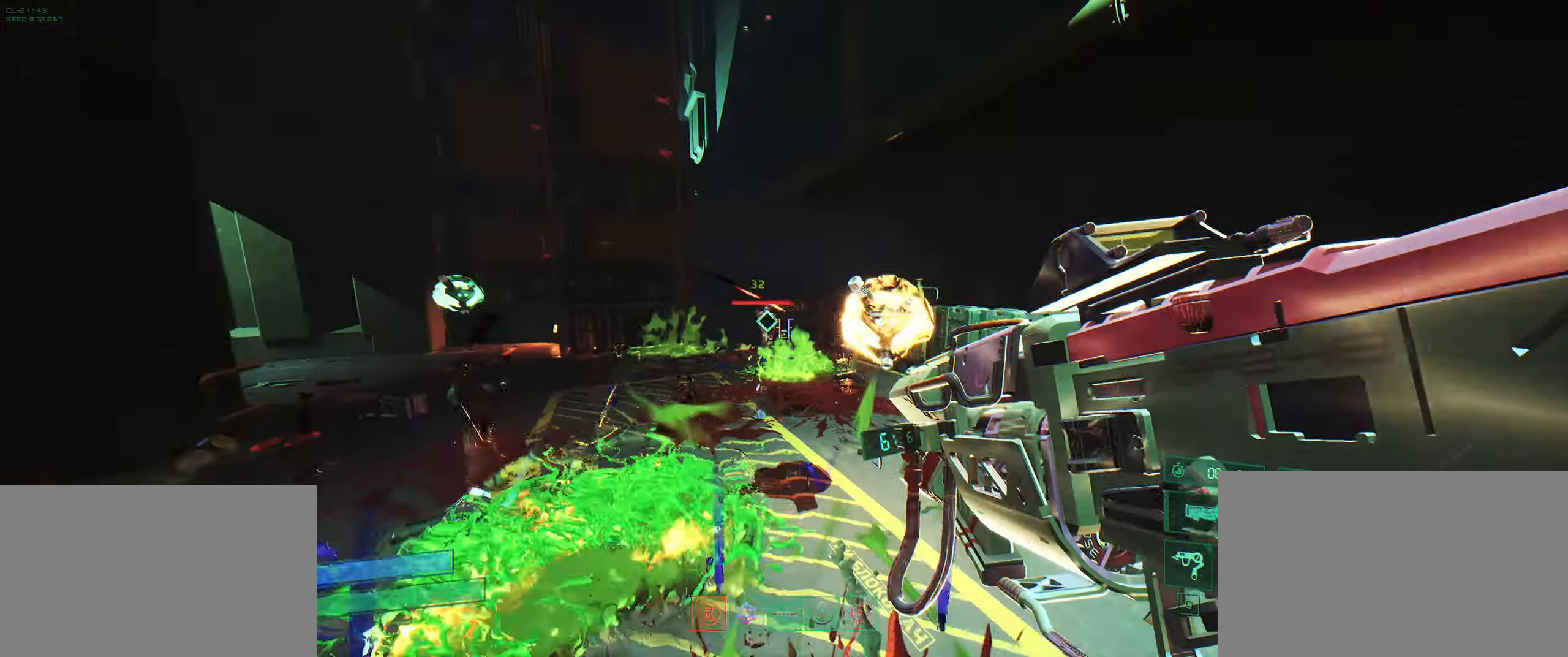
Gameplay with keyboard; each line is a JSON object with the keys held at the frame after it. "events" lists presses ("down") and releases ("up") of "2", "3", "4", "5", "6", "7", "8", "a", "b", "c", "ctrl", "d", "e", "f", "g", "q", "r", "s", "shift", "space", "t", "v", "w", "x" and "z" between this image and that frame as [ms after this image, input, new state], when the widget could be followed in between. No other keys are recorded. Mouse input is not recorded.
{"keys": ["a"], "events": [[100, "q", "up"], [433, "a", "down"], [466, "w", "up"]]}
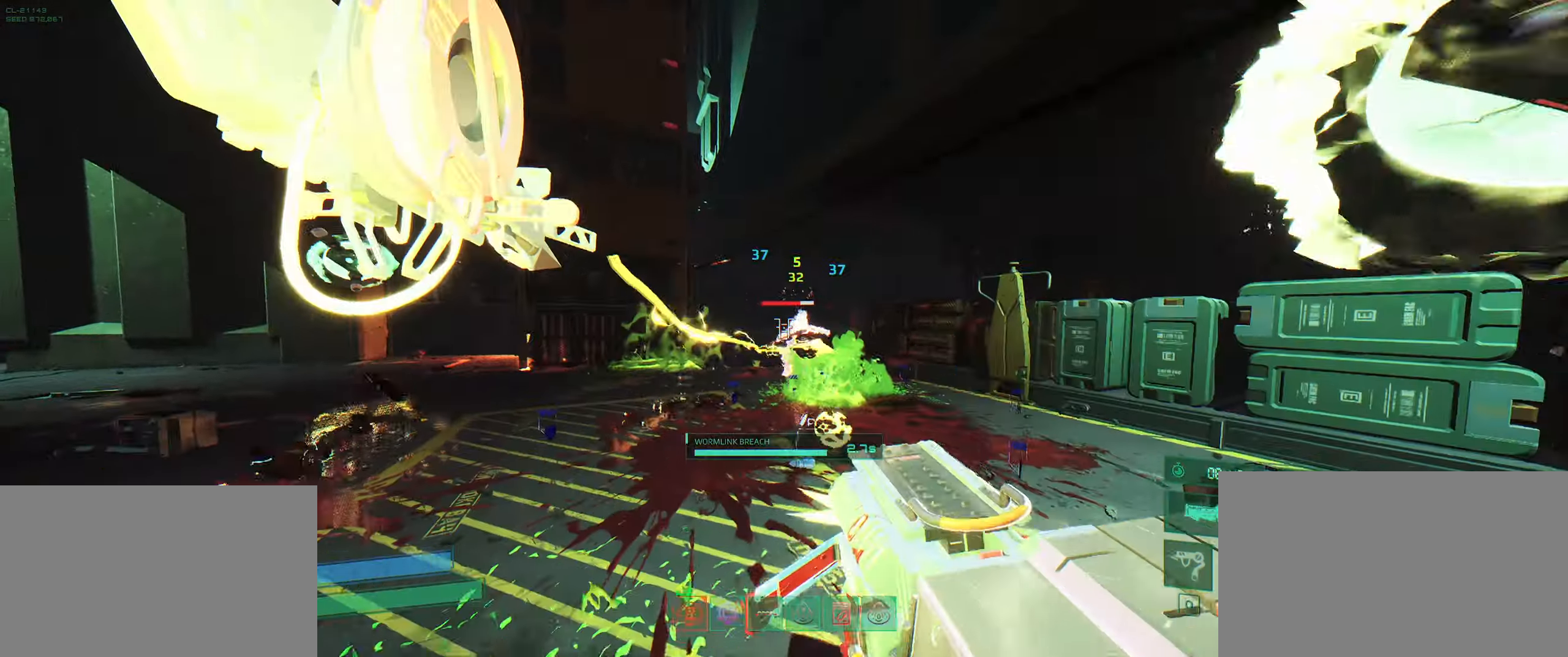
{"keys": ["a", "w"], "events": [[316, "space", "down"], [366, "space", "up"], [416, "w", "down"]]}
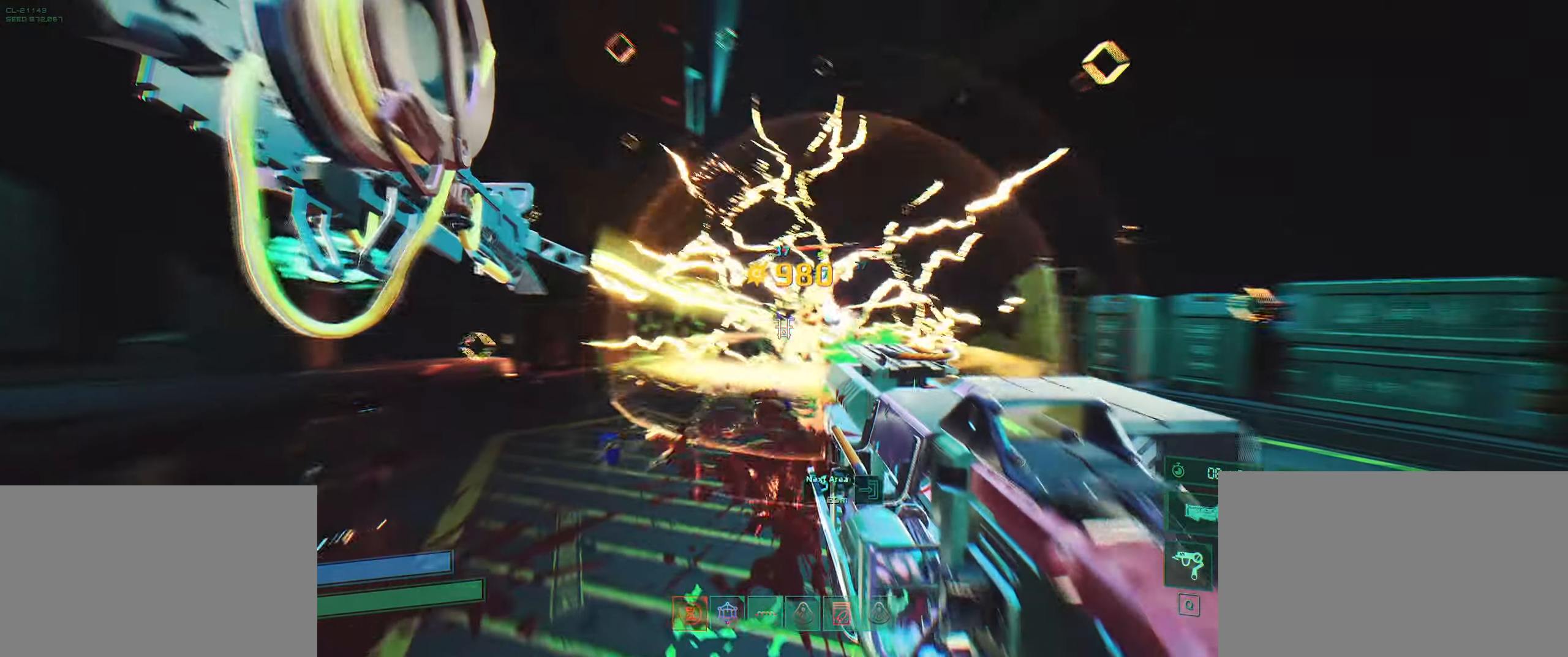
{"keys": ["d"], "events": [[316, "d", "down"], [350, "a", "up"], [483, "w", "up"]]}
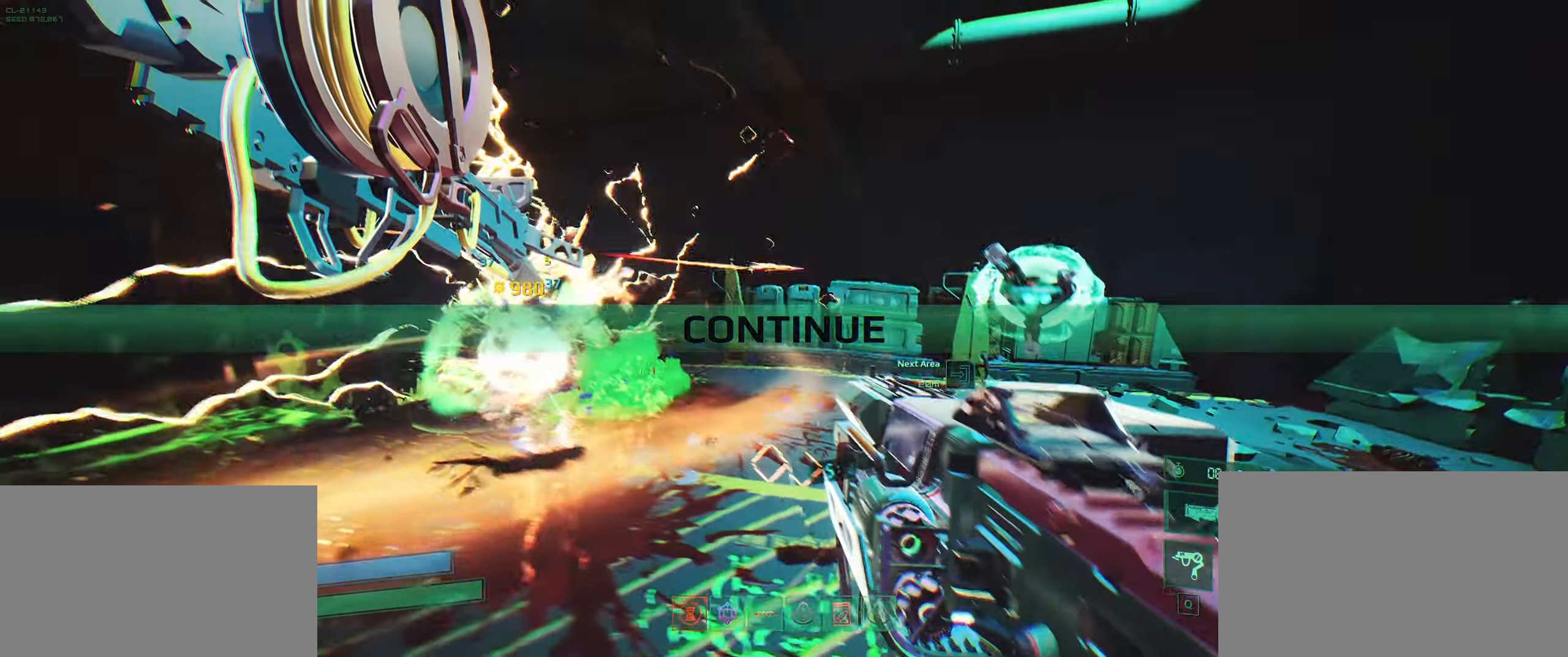
{"keys": ["d", "w"], "events": [[200, "w", "down"]]}
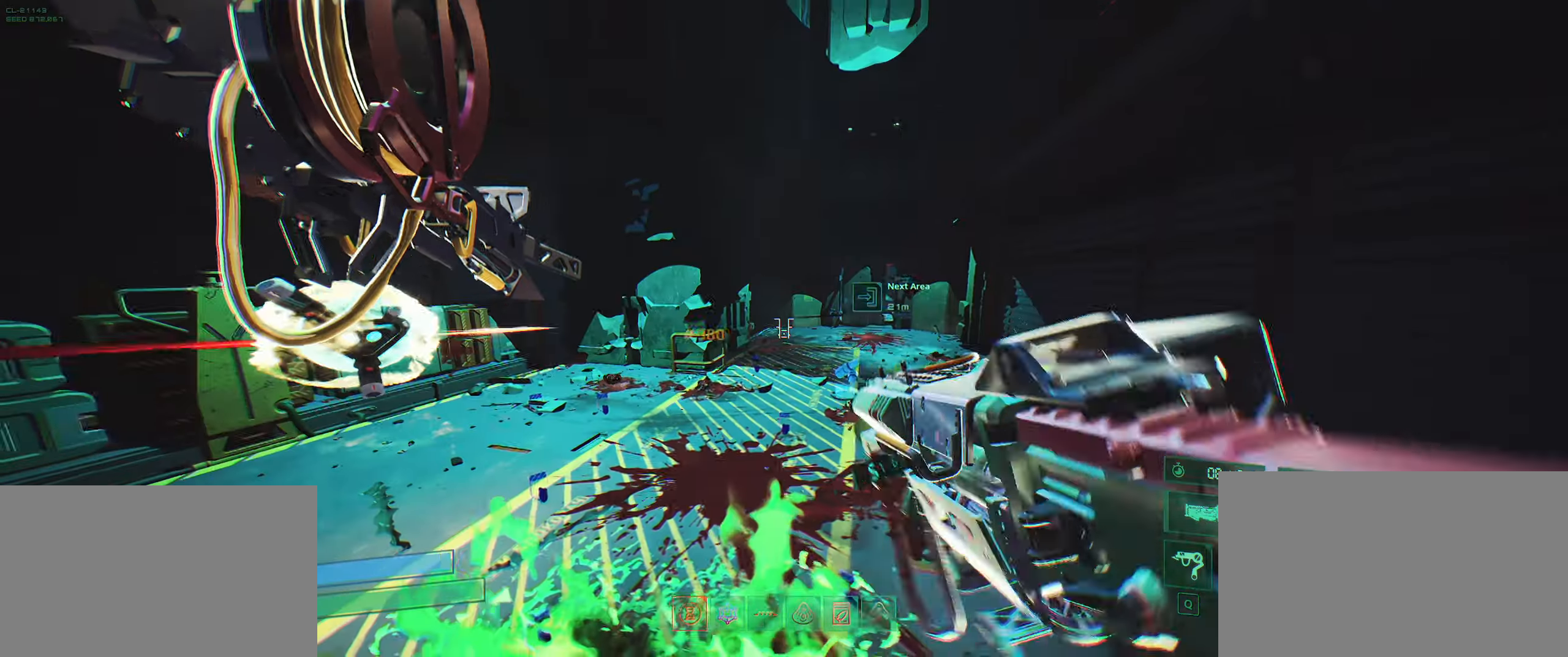
{"keys": ["w"], "events": [[367, "d", "up"]]}
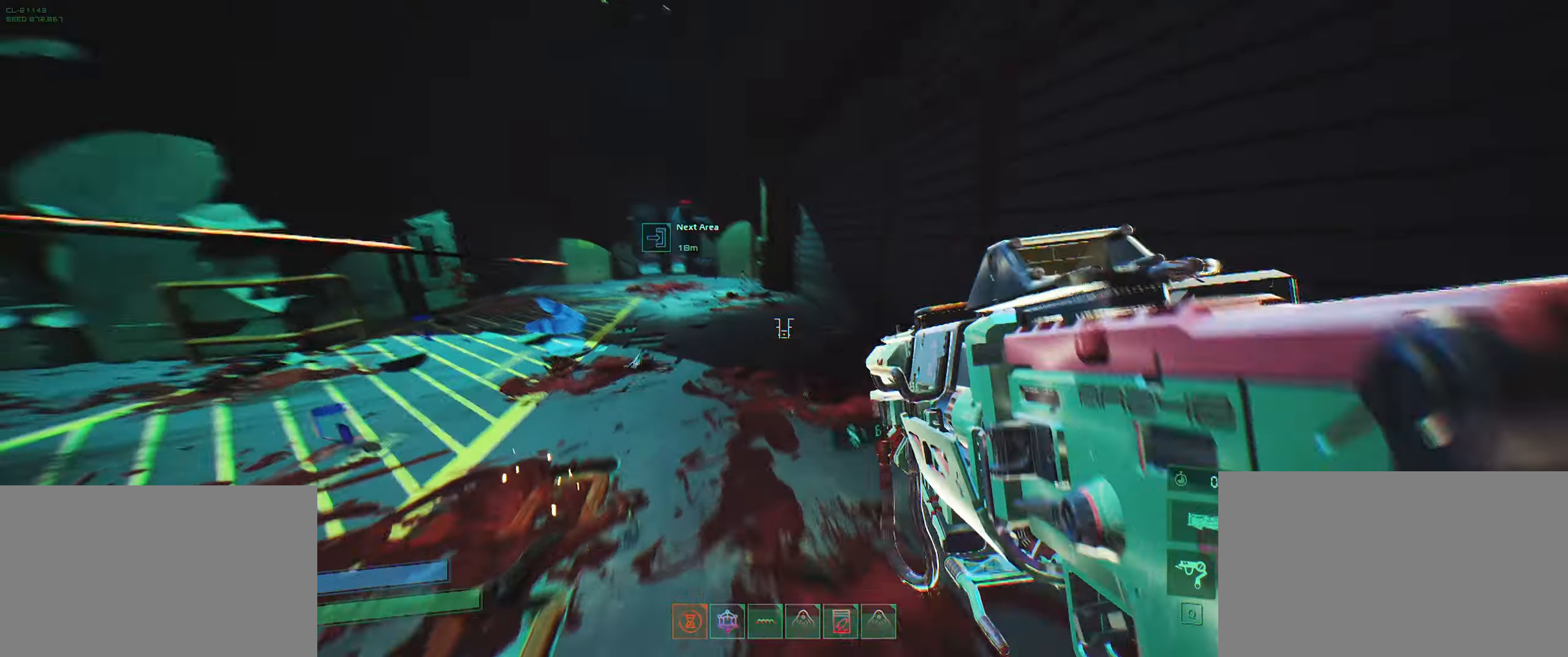
{"keys": ["w"], "events": [[83, "space", "down"], [200, "space", "up"], [267, "shift", "down"], [367, "shift", "up"]]}
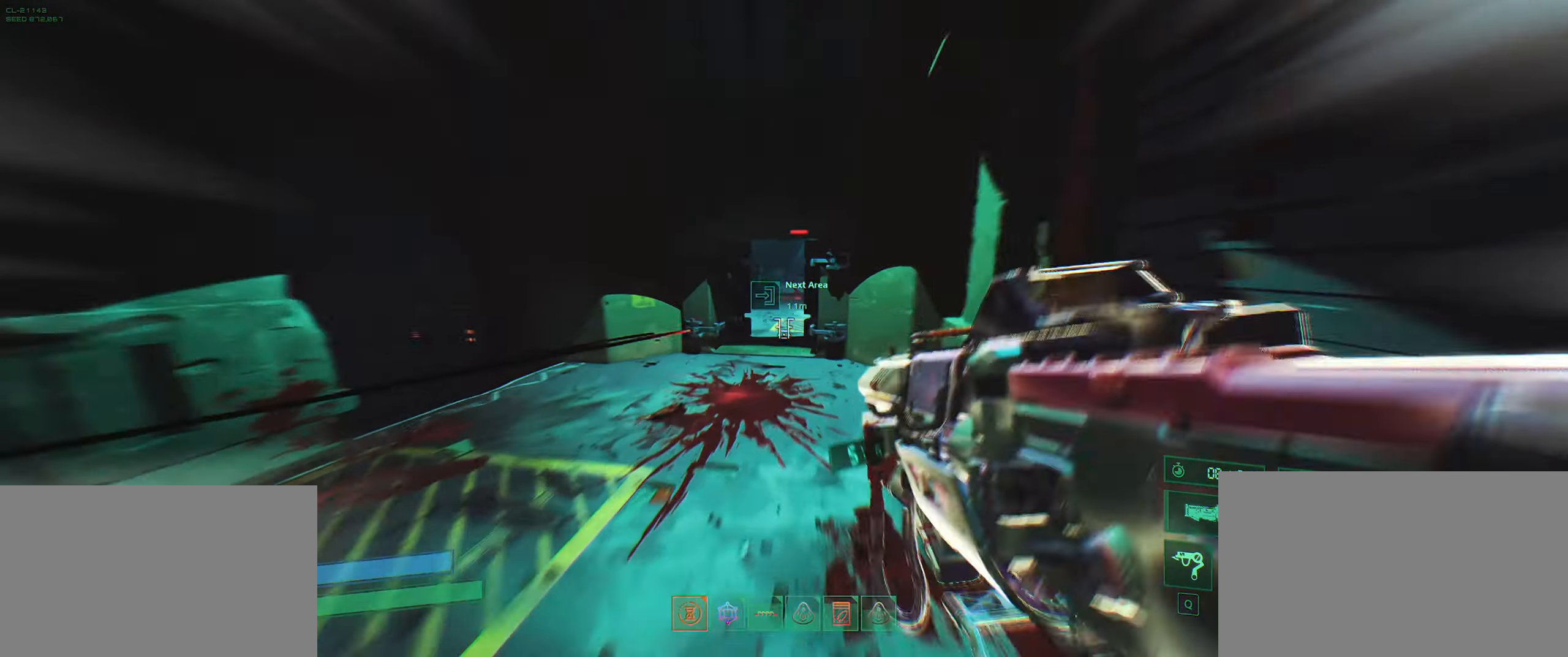
{"keys": ["w"], "events": [[83, "shift", "down"], [250, "shift", "up"]]}
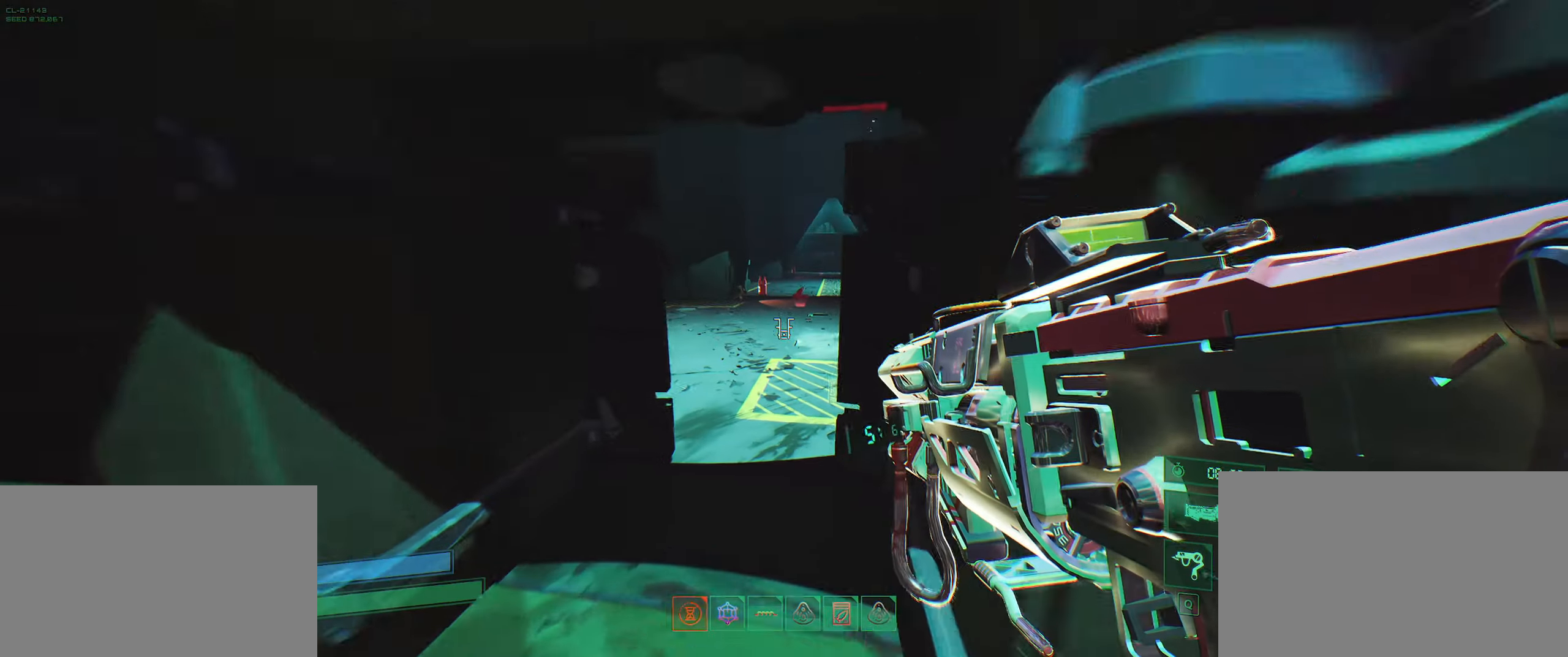
{"keys": ["w"], "events": []}
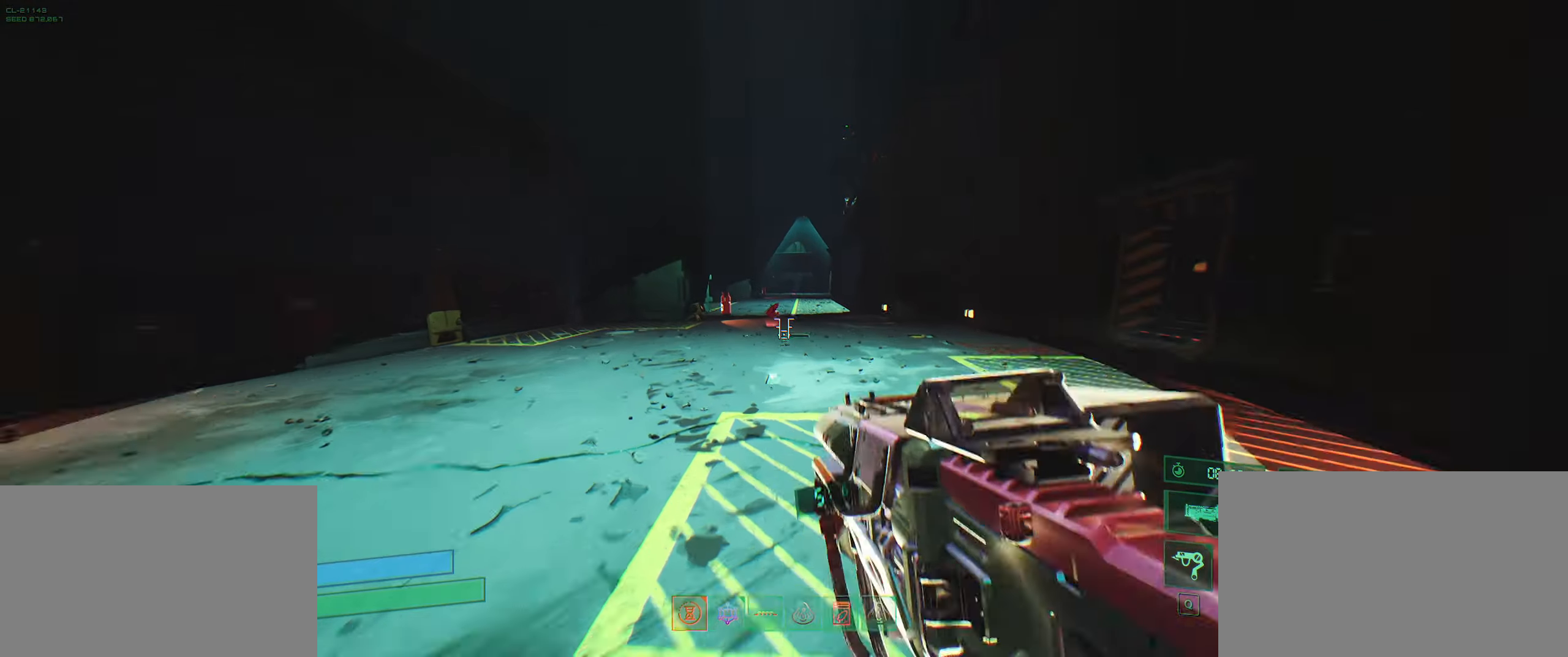
{"keys": ["w"], "events": []}
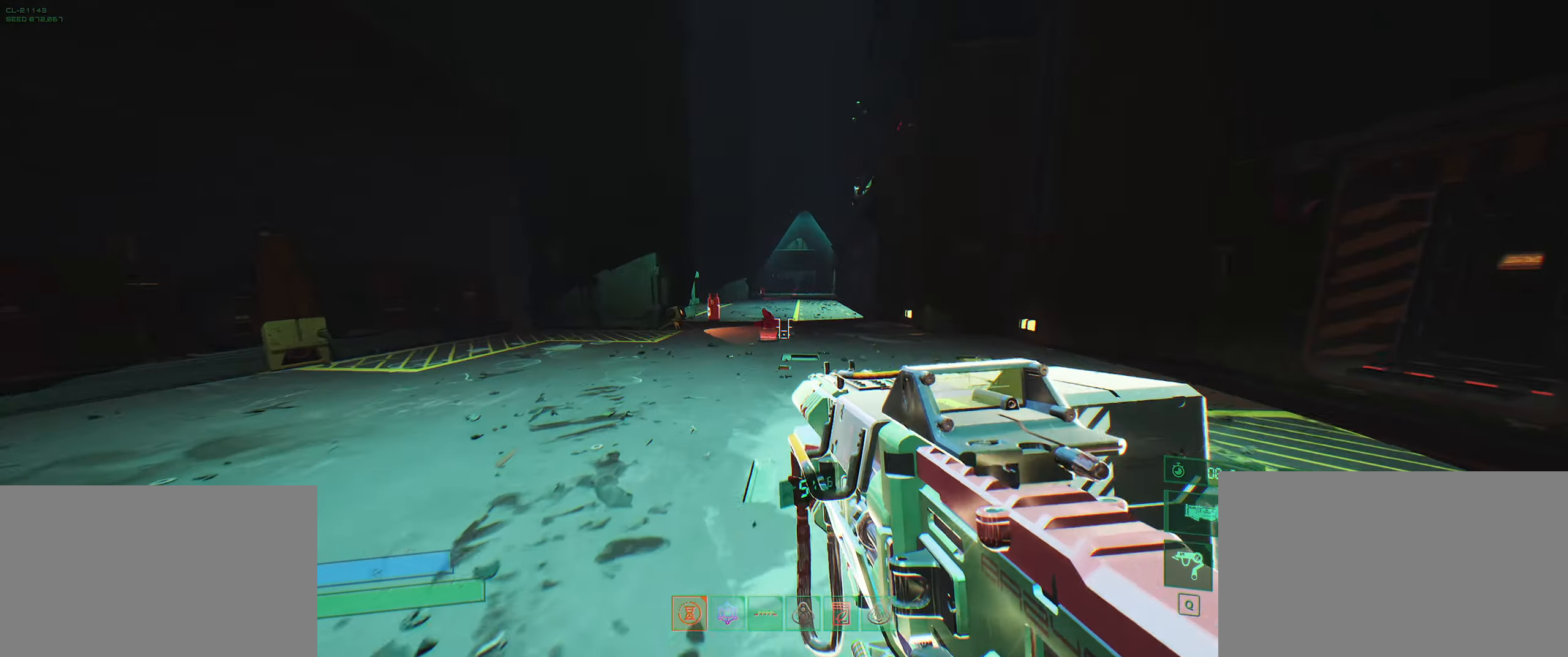
{"keys": ["q", "w"], "events": [[167, "space", "down"], [267, "space", "up"], [367, "space", "down"], [450, "space", "up"], [500, "q", "down"]]}
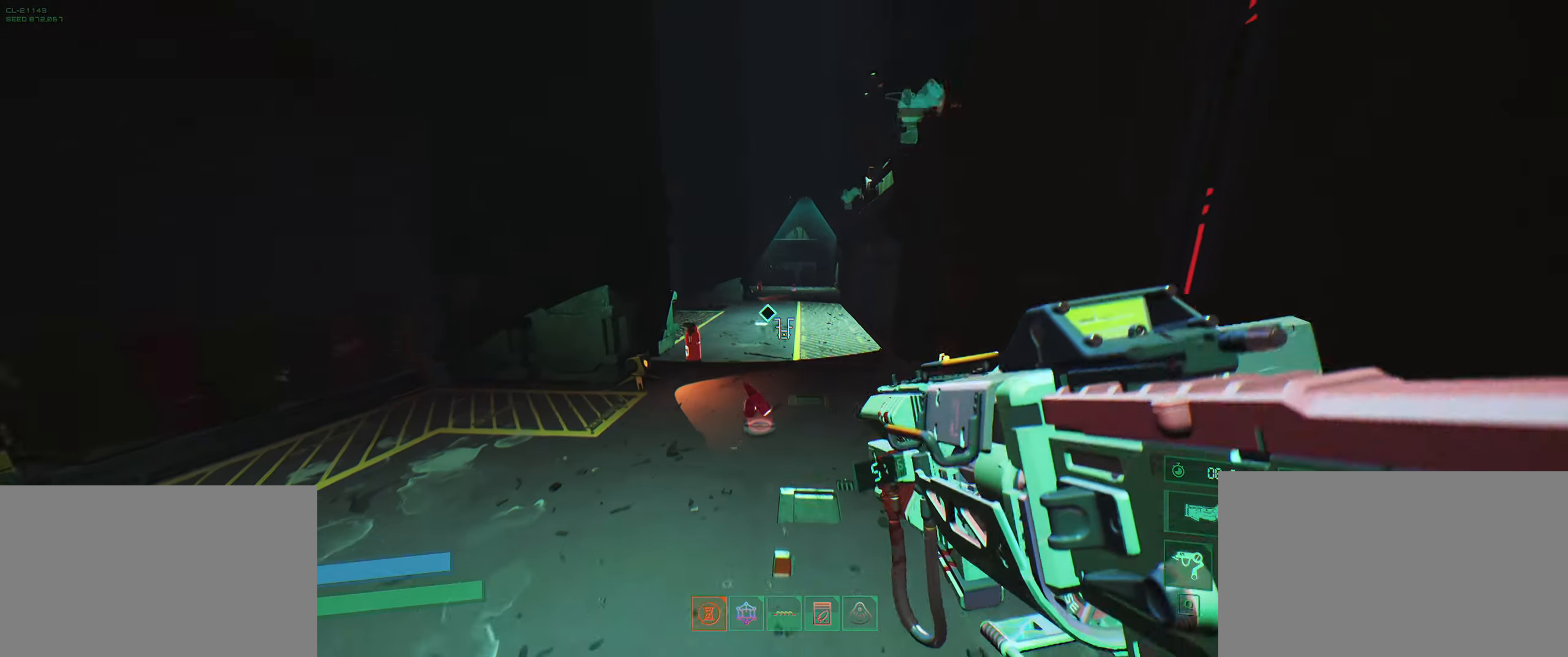
{"keys": ["a"], "events": [[117, "q", "up"], [450, "a", "down"], [450, "w", "up"]]}
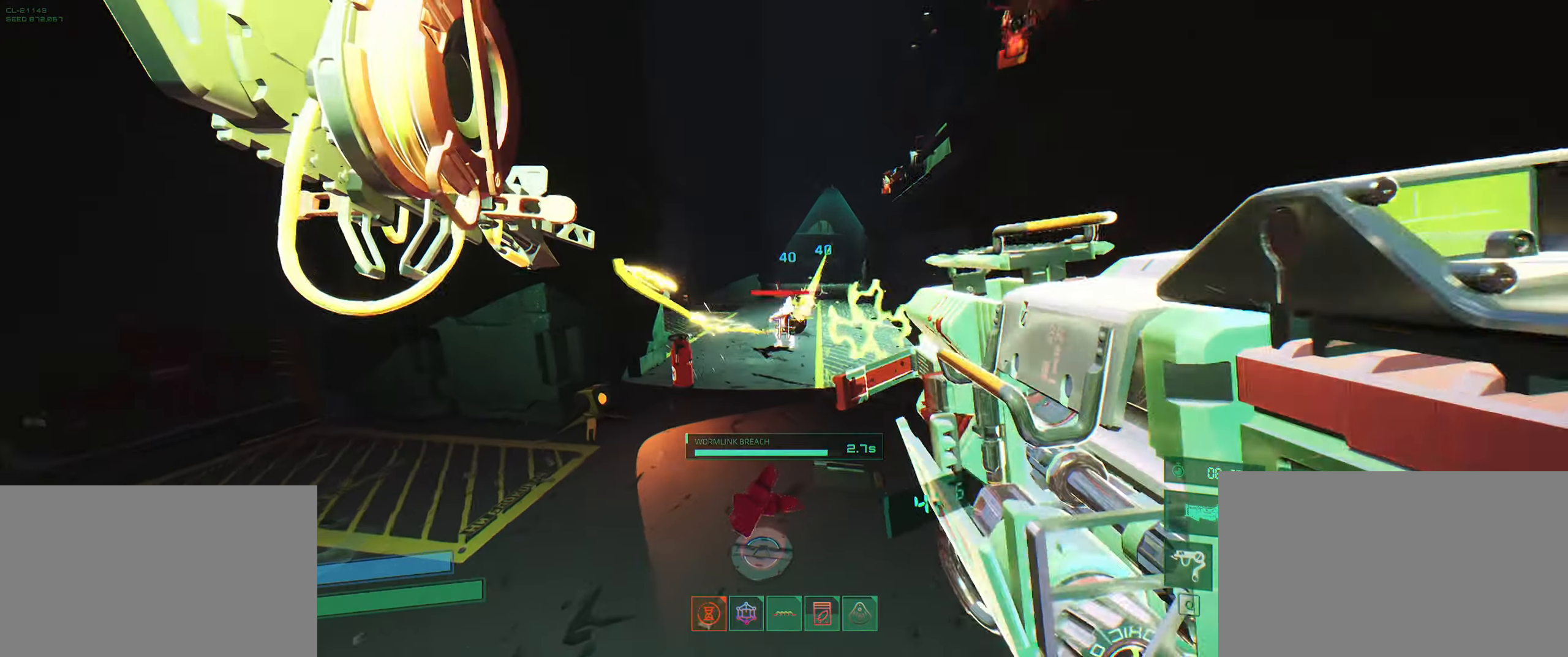
{"keys": ["a"], "events": [[117, "s", "down"], [467, "s", "up"]]}
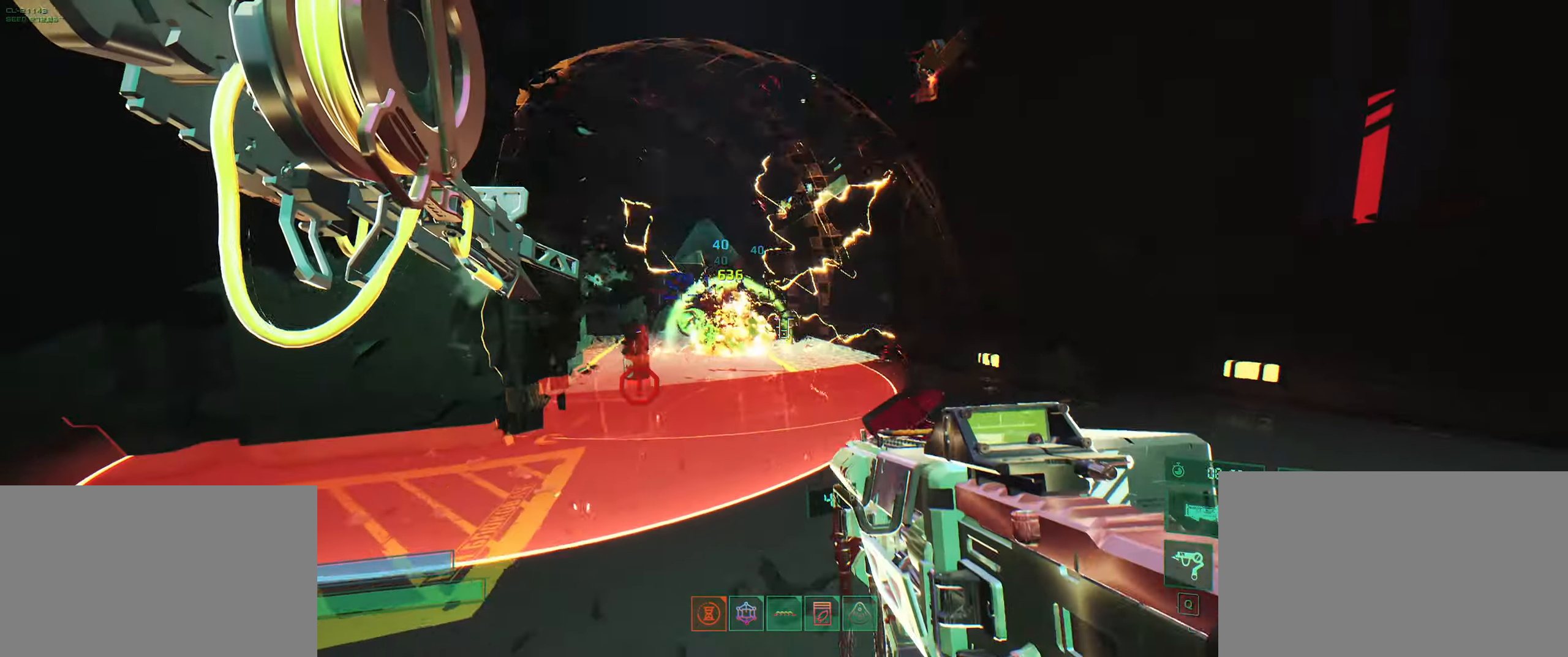
{"keys": ["d"], "events": [[17, "space", "down"], [33, "a", "up"], [67, "w", "down"], [133, "d", "down"], [133, "space", "up"], [217, "space", "down"], [300, "space", "up"], [383, "q", "down"], [483, "w", "up"], [500, "q", "up"]]}
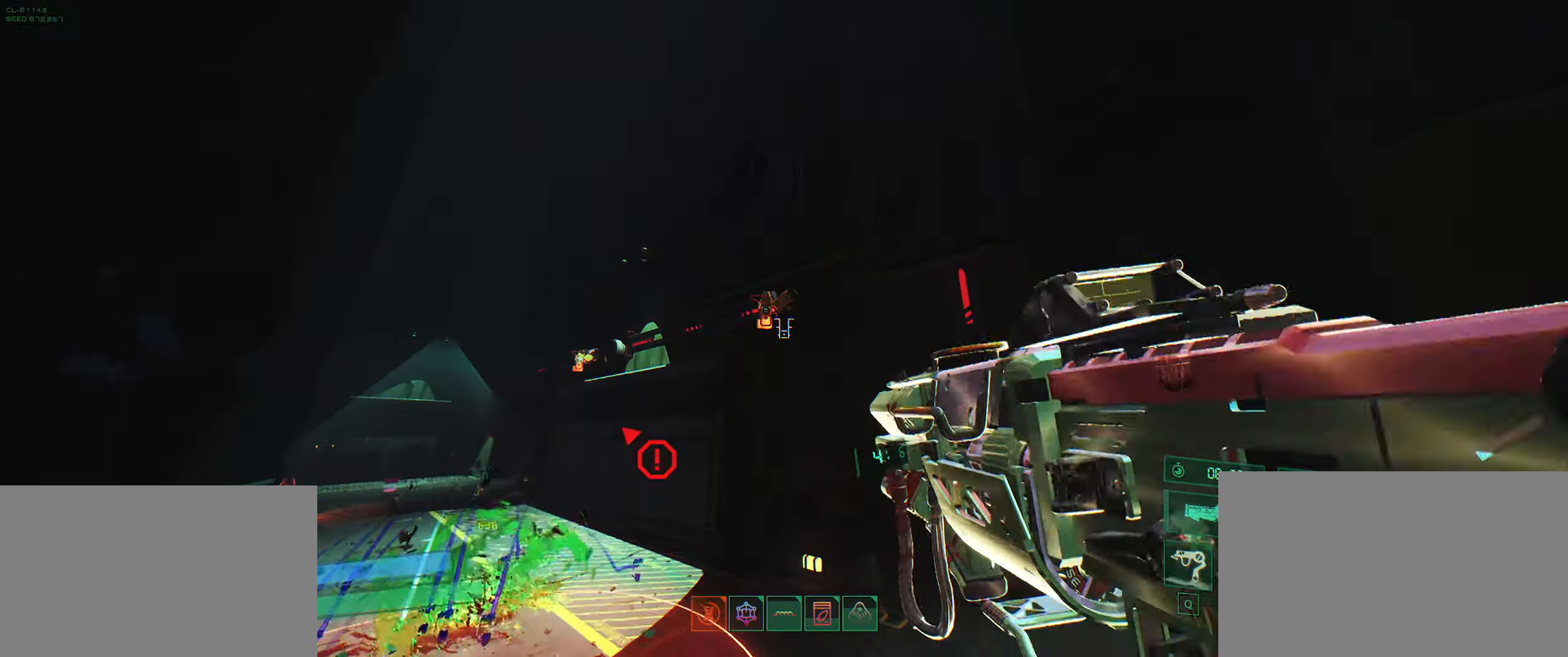
{"keys": ["d", "w"], "events": [[133, "s", "down"], [367, "s", "up"], [484, "w", "down"]]}
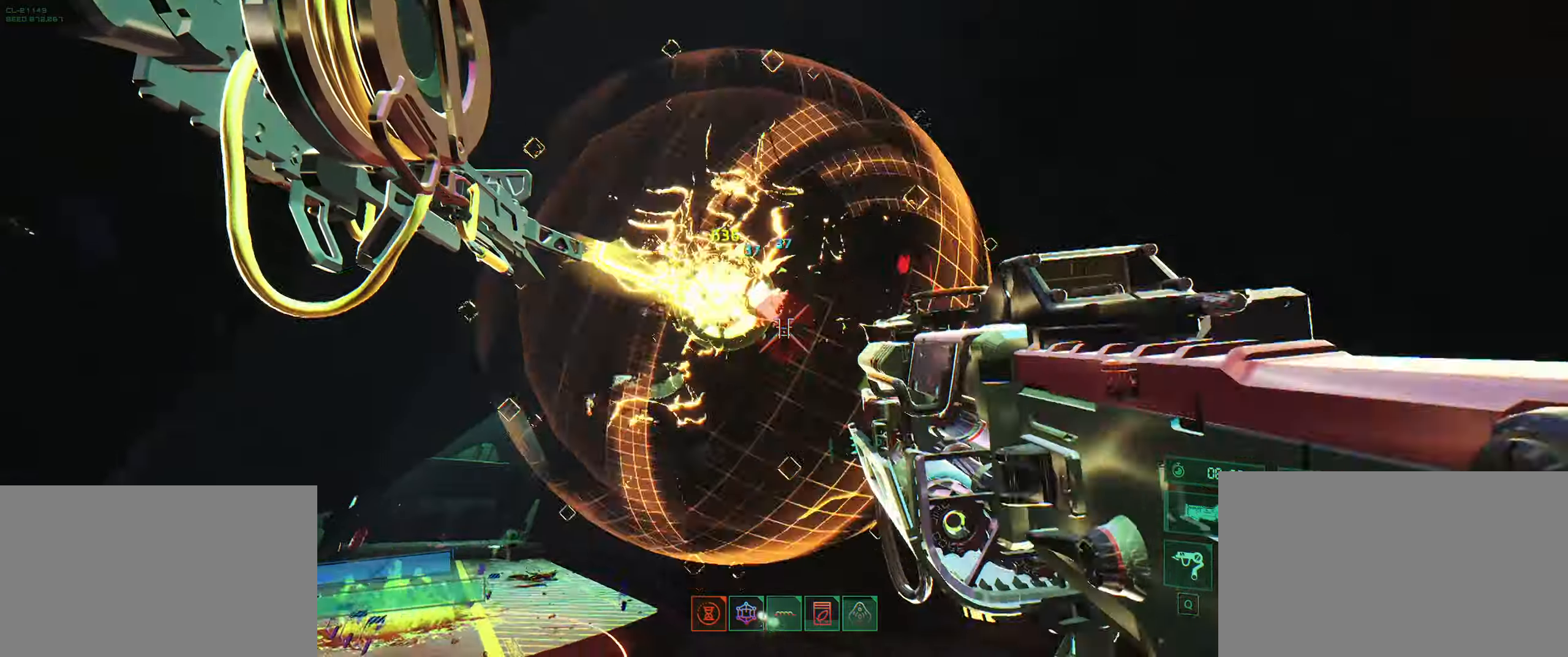
{"keys": ["w"], "events": [[17, "d", "up"], [184, "a", "down"], [367, "a", "up"], [384, "space", "down"], [500, "space", "up"]]}
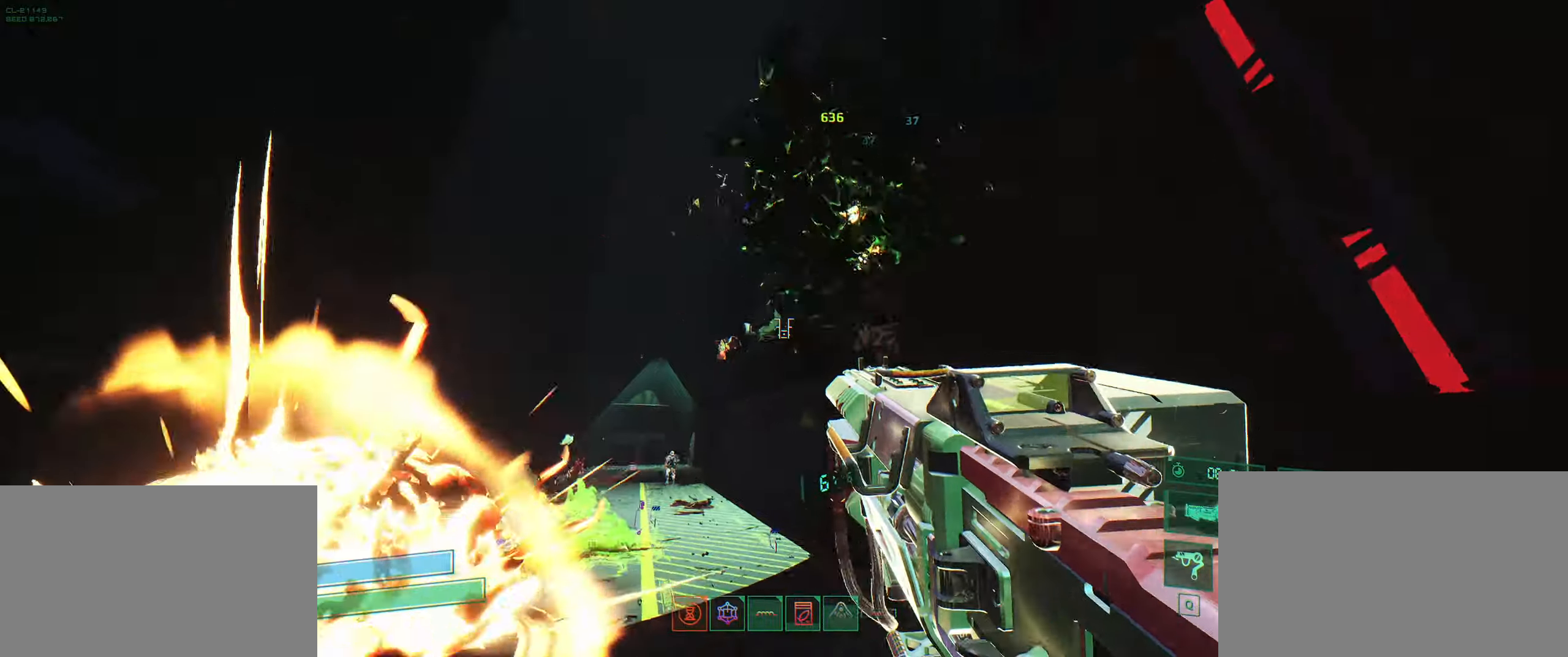
{"keys": ["d", "s"], "events": [[50, "q", "down"], [167, "q", "up"], [367, "w", "up"], [500, "d", "down"], [500, "s", "down"]]}
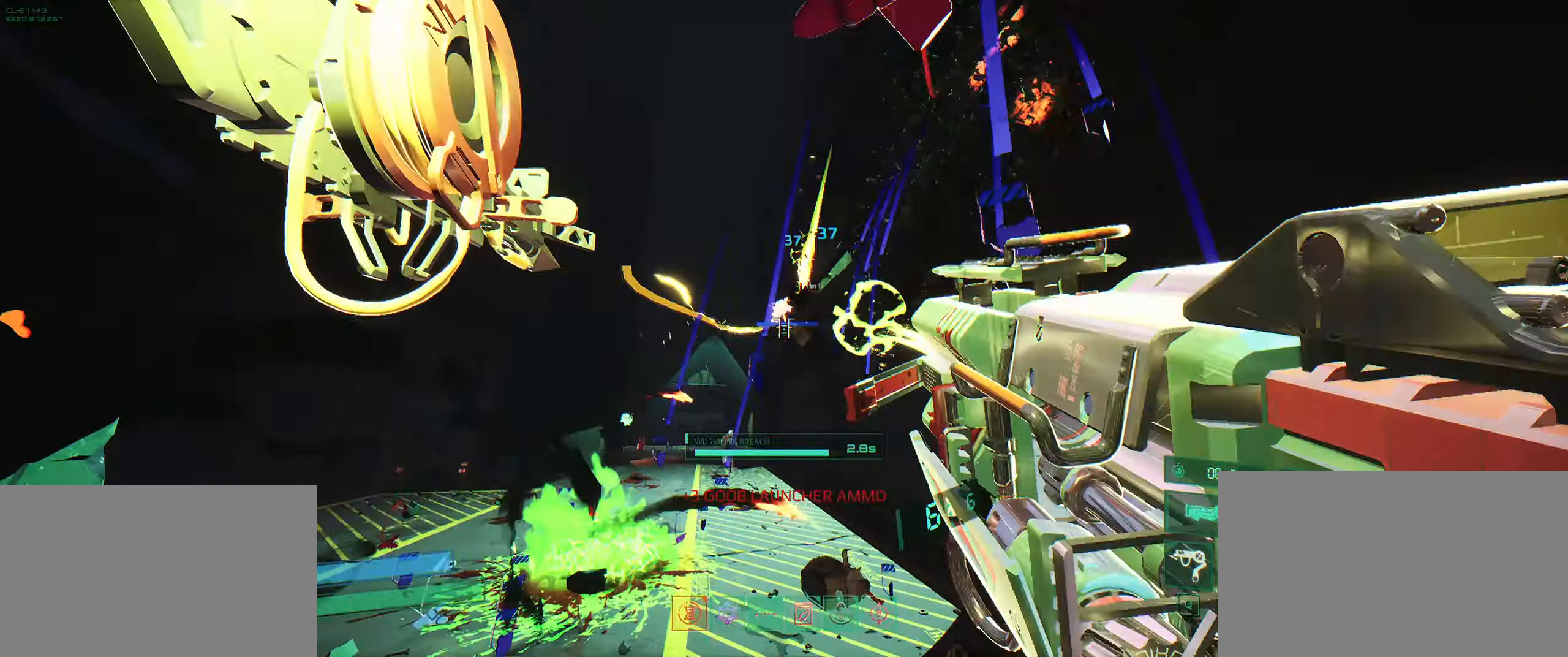
{"keys": ["w"], "events": [[134, "d", "up"], [350, "space", "down"], [400, "s", "up"], [417, "d", "down"], [467, "d", "up"], [467, "space", "up"], [467, "w", "down"]]}
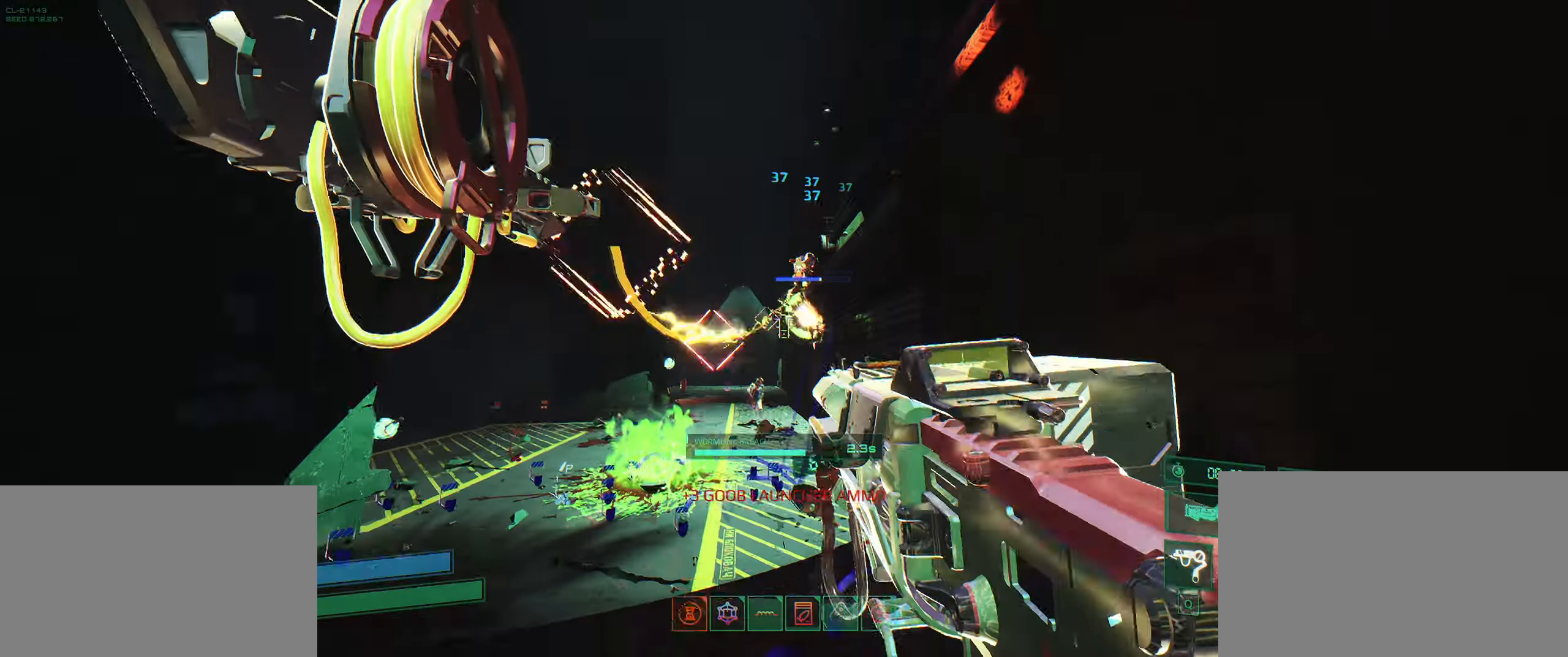
{"keys": ["s"], "events": [[334, "w", "up"], [434, "s", "down"]]}
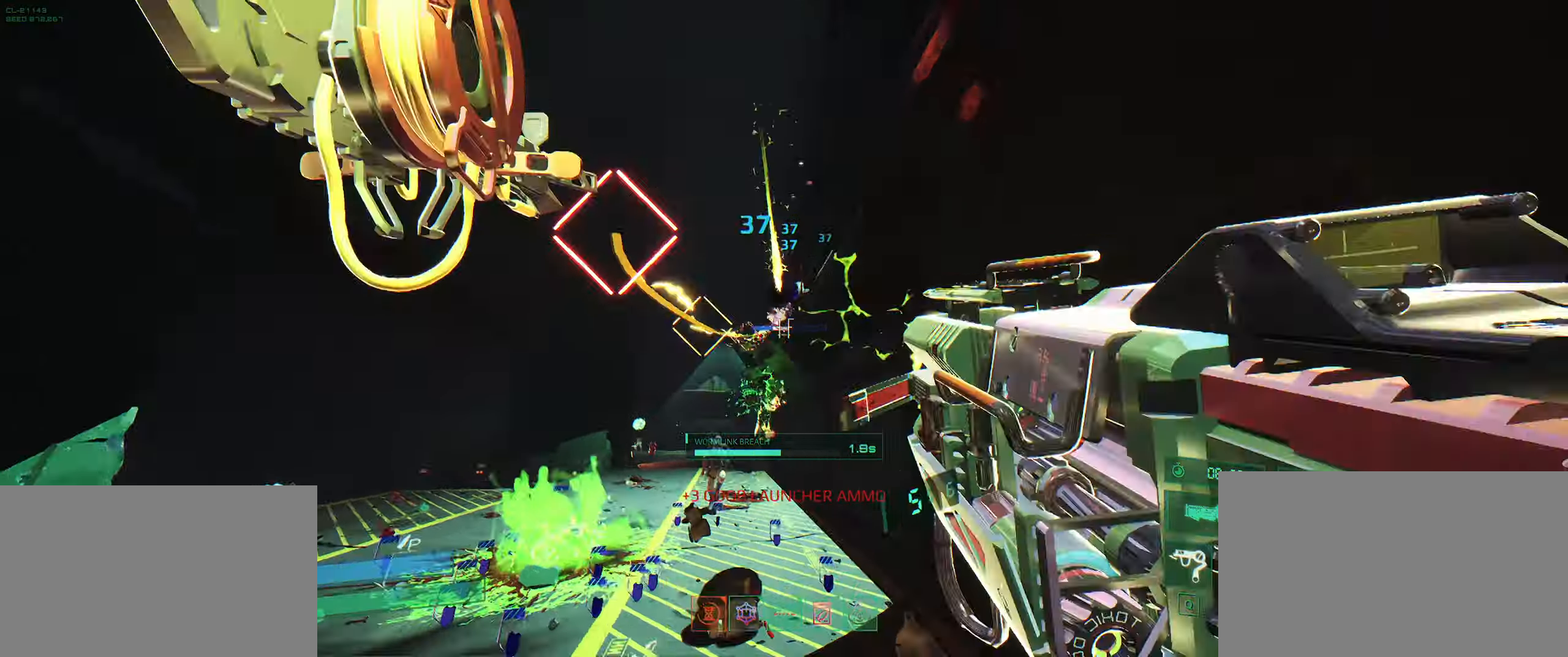
{"keys": ["a", "ctrl", "w"], "events": [[117, "a", "down"], [150, "s", "up"], [267, "w", "down"], [284, "a", "up"], [284, "space", "down"], [384, "space", "up"], [417, "a", "down"], [434, "ctrl", "down"]]}
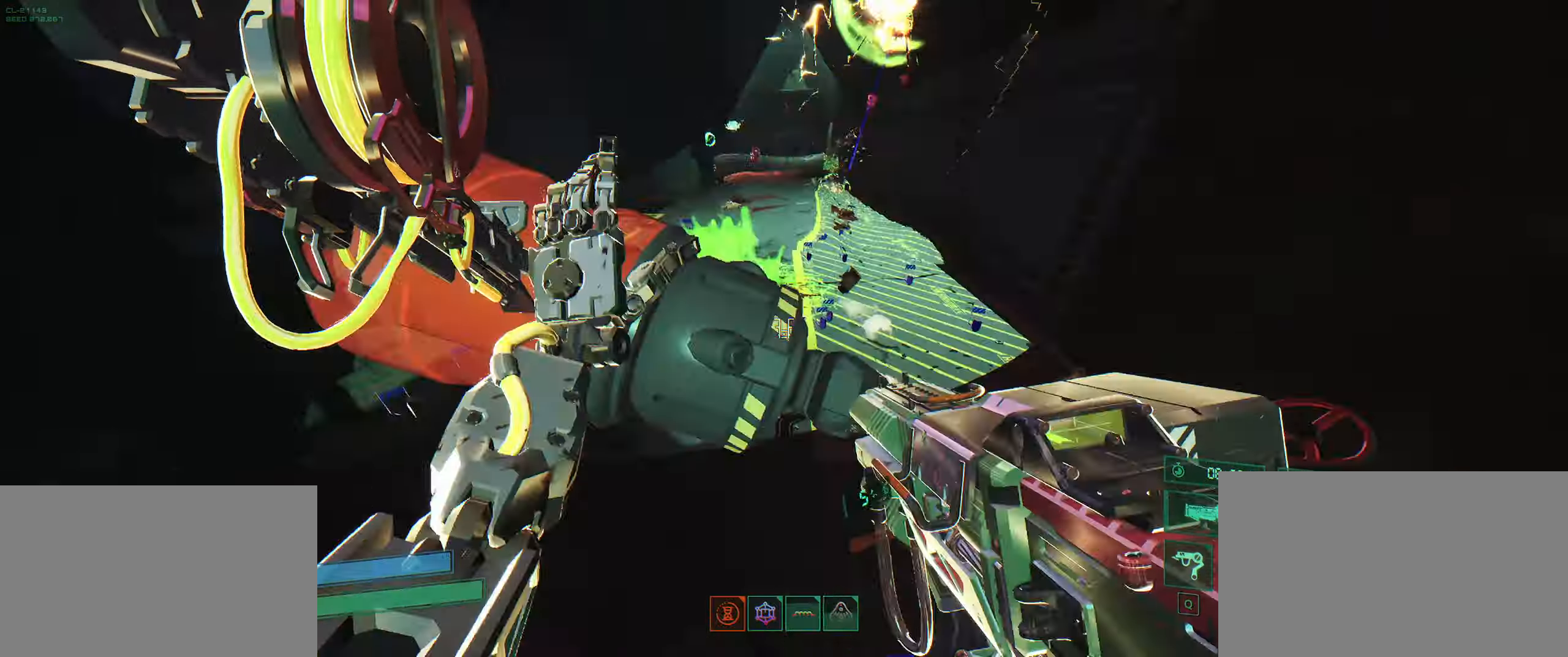
{"keys": ["a", "shift"], "events": [[17, "f", "down"], [100, "ctrl", "up"], [134, "f", "up"], [400, "shift", "down"], [434, "w", "up"]]}
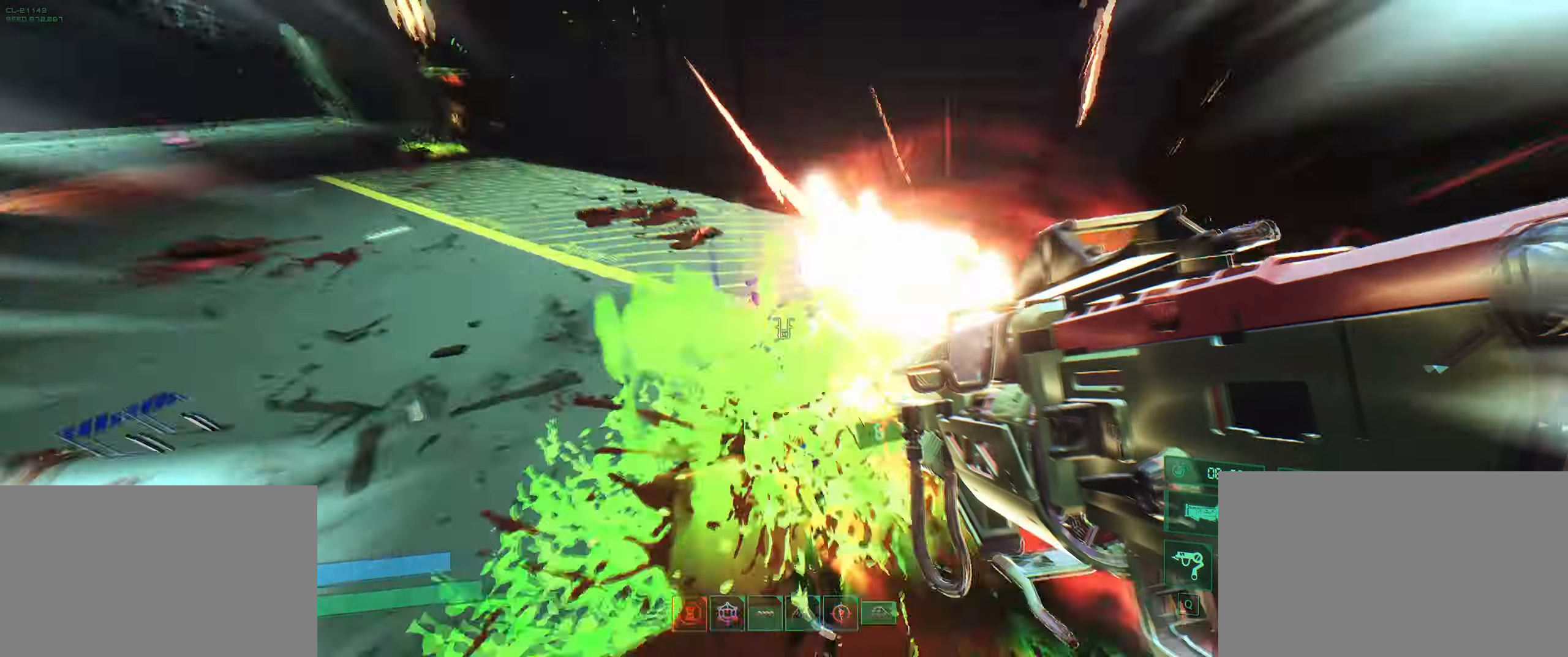
{"keys": ["a"], "events": [[100, "shift", "up"]]}
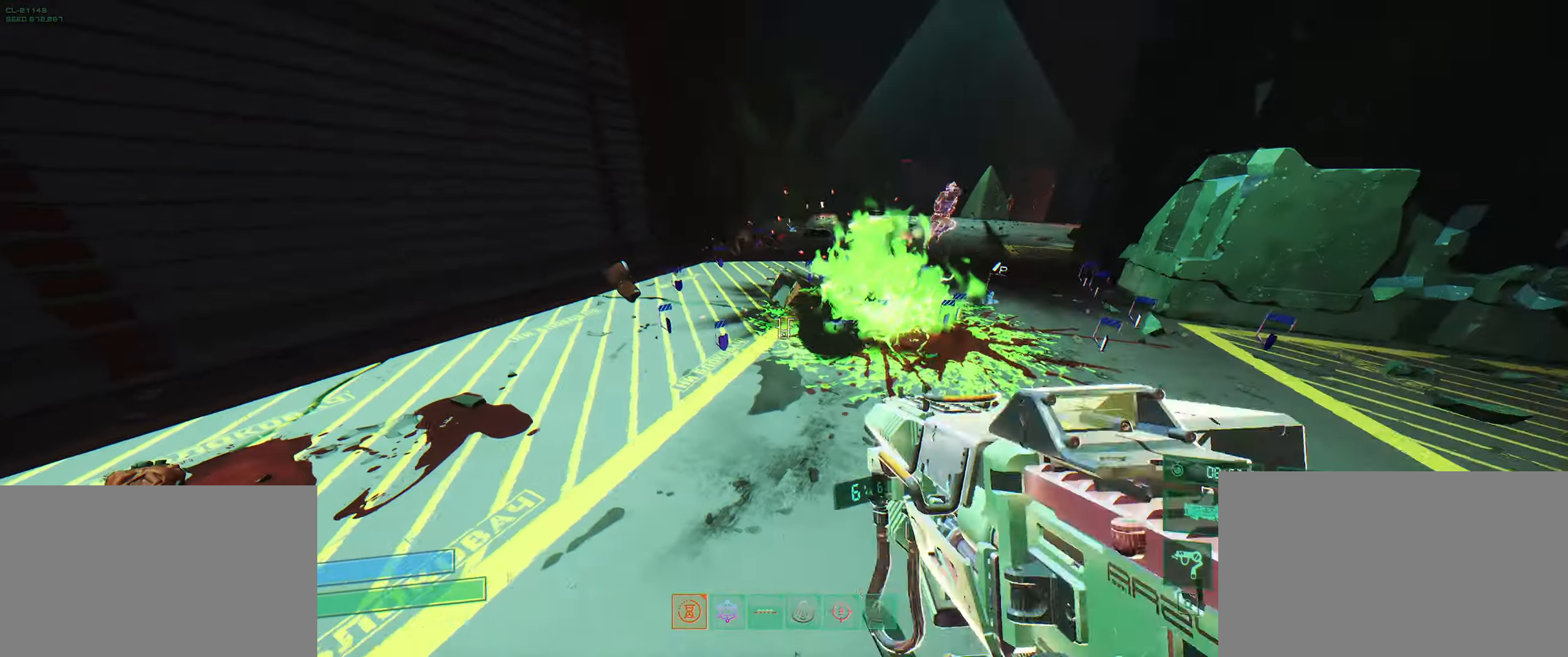
{"keys": ["s"], "events": [[34, "s", "down"], [84, "space", "down"], [117, "a", "up"], [184, "space", "up"]]}
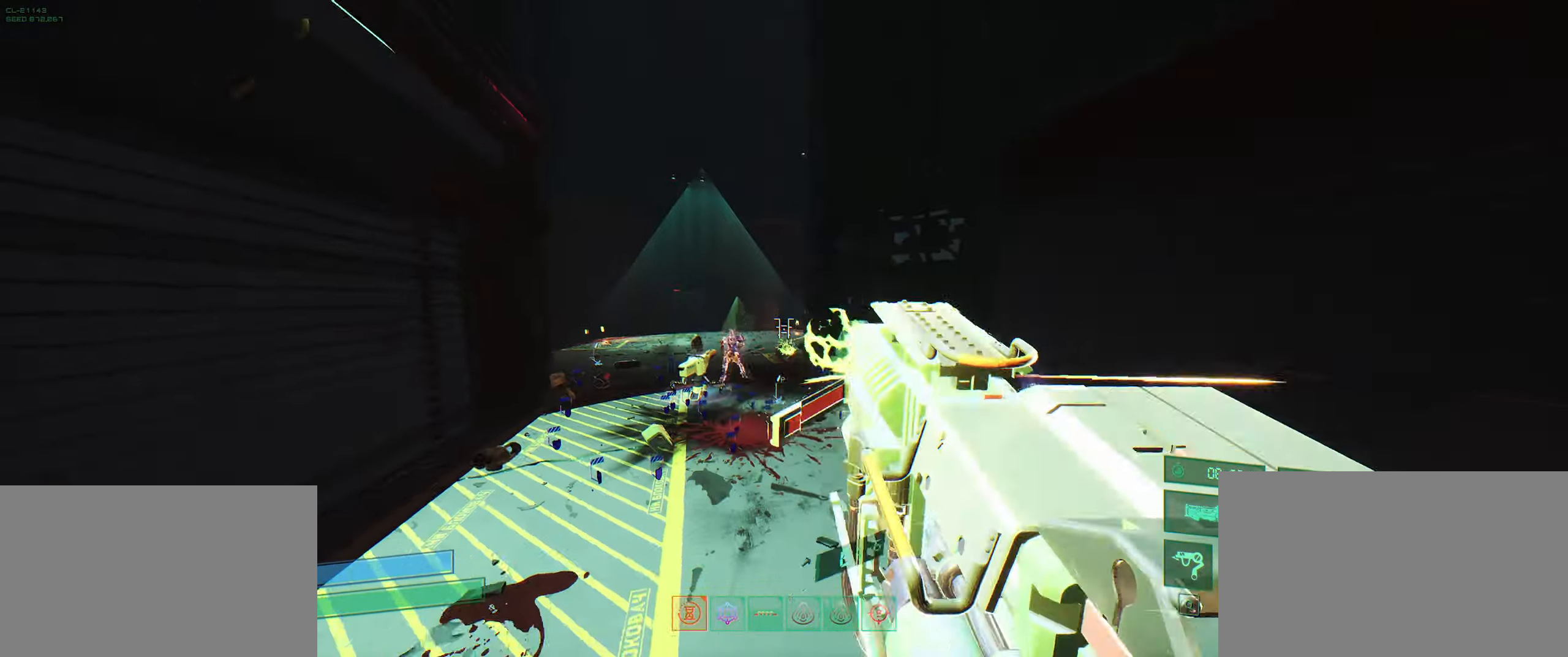
{"keys": ["s", "space"], "events": [[350, "space", "down"]]}
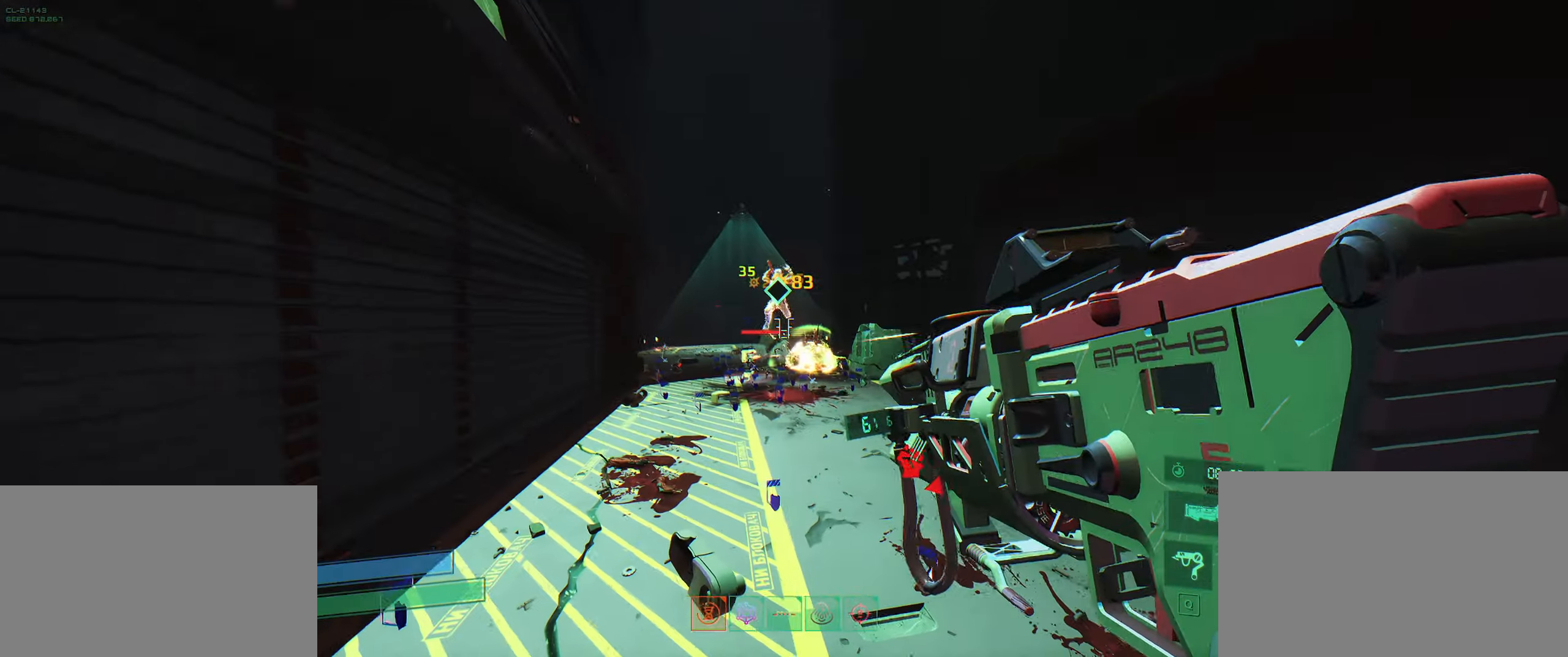
{"keys": ["s"], "events": [[17, "space", "up"]]}
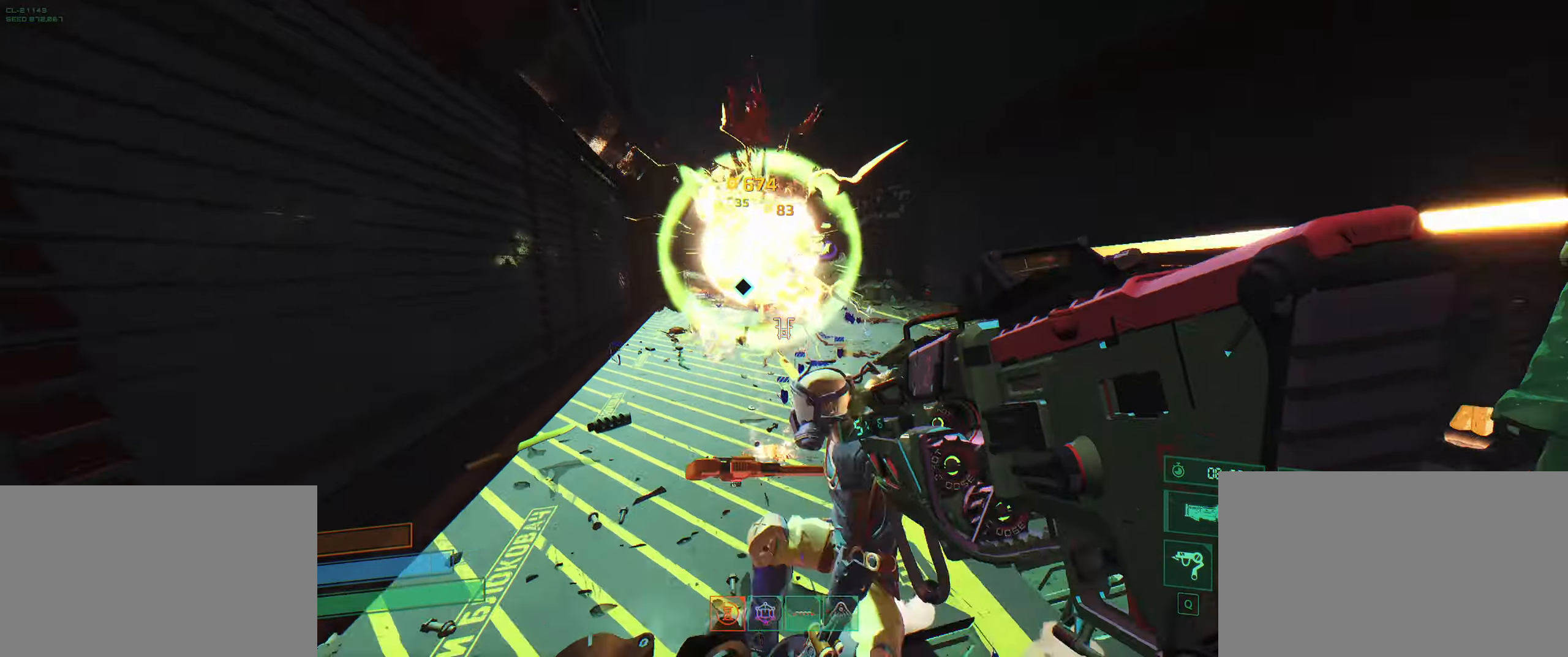
{"keys": ["a", "shift", "w"], "events": [[50, "a", "down"], [66, "s", "up"], [200, "a", "up"], [200, "w", "down"], [233, "space", "down"], [350, "a", "down"], [350, "space", "up"], [450, "shift", "down"]]}